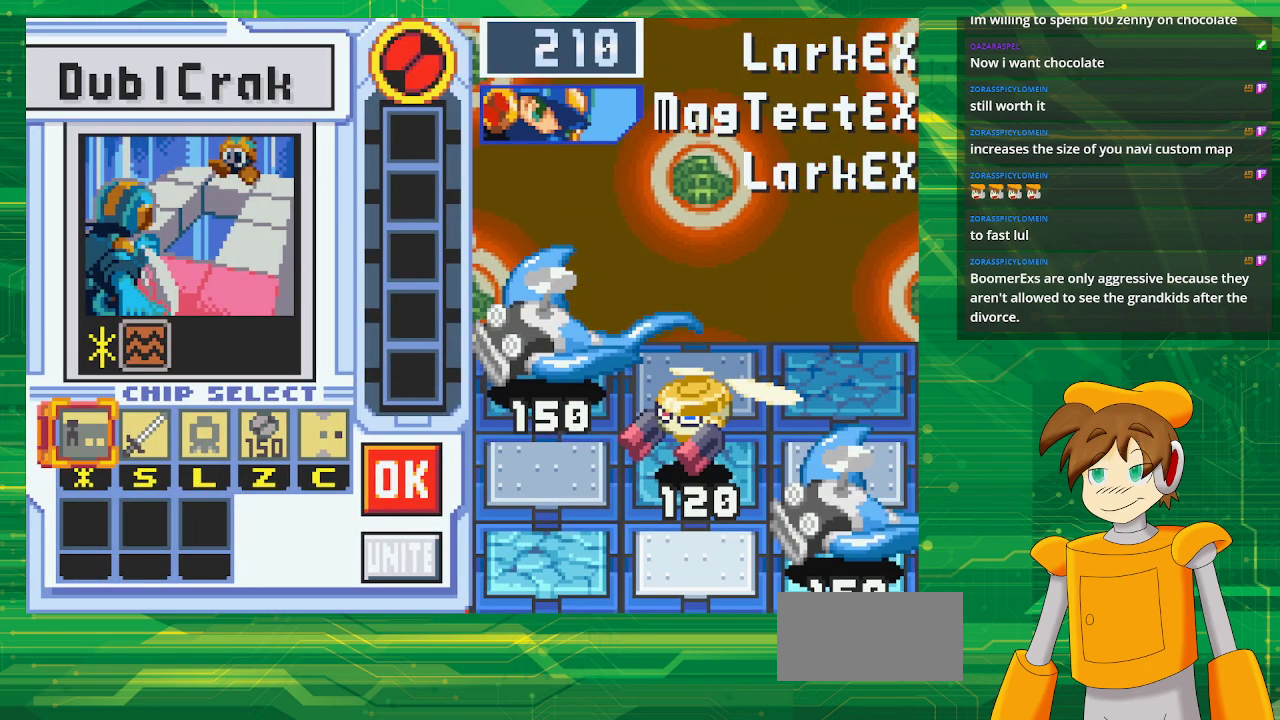
Gameplay with a controller (Nintendo layout); each line is a JSON object with the inputs held at the frame after it. "events" lists button and stick changes between this image and that frame as [ms after this image, input, new state], when the widget could be followed in between. Not read: L3 R3.
{"buttons": ["DPAD_RIGHT"], "events": [[283, "DPAD_RIGHT", "down"], [350, "DPAD_RIGHT", "up"], [483, "DPAD_RIGHT", "down"]]}
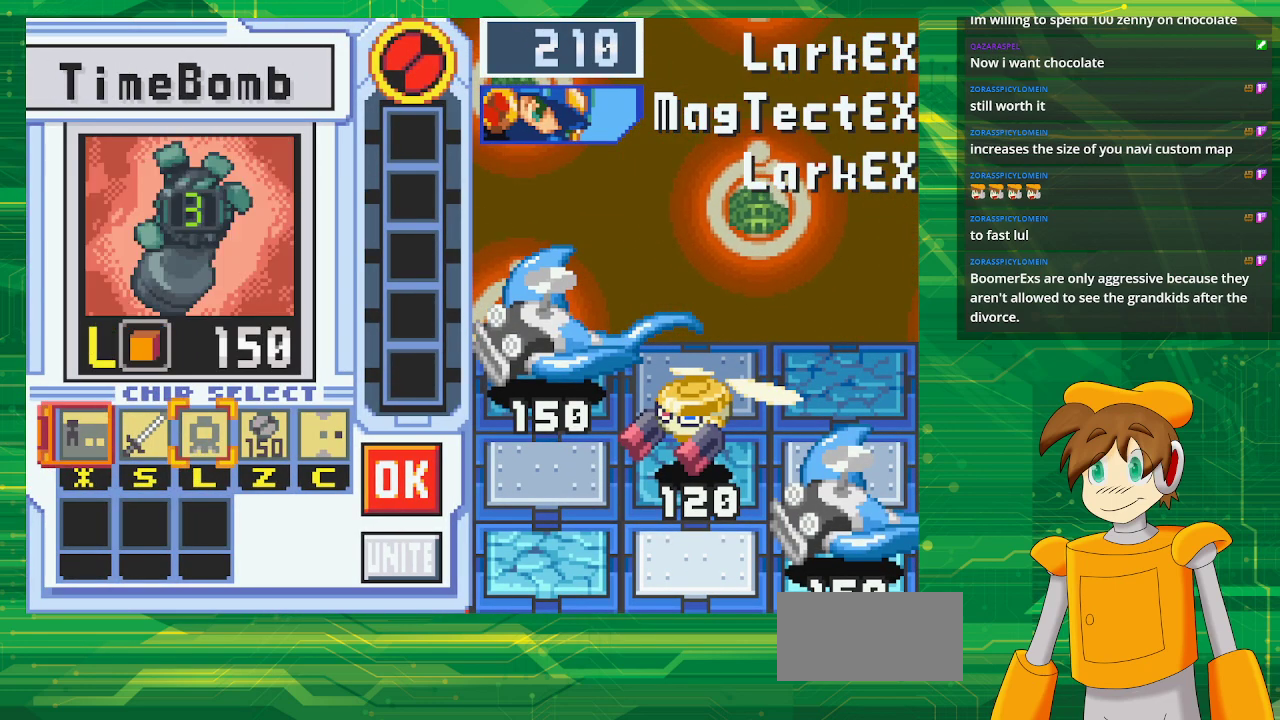
{"buttons": [], "events": [[67, "DPAD_RIGHT", "up"]]}
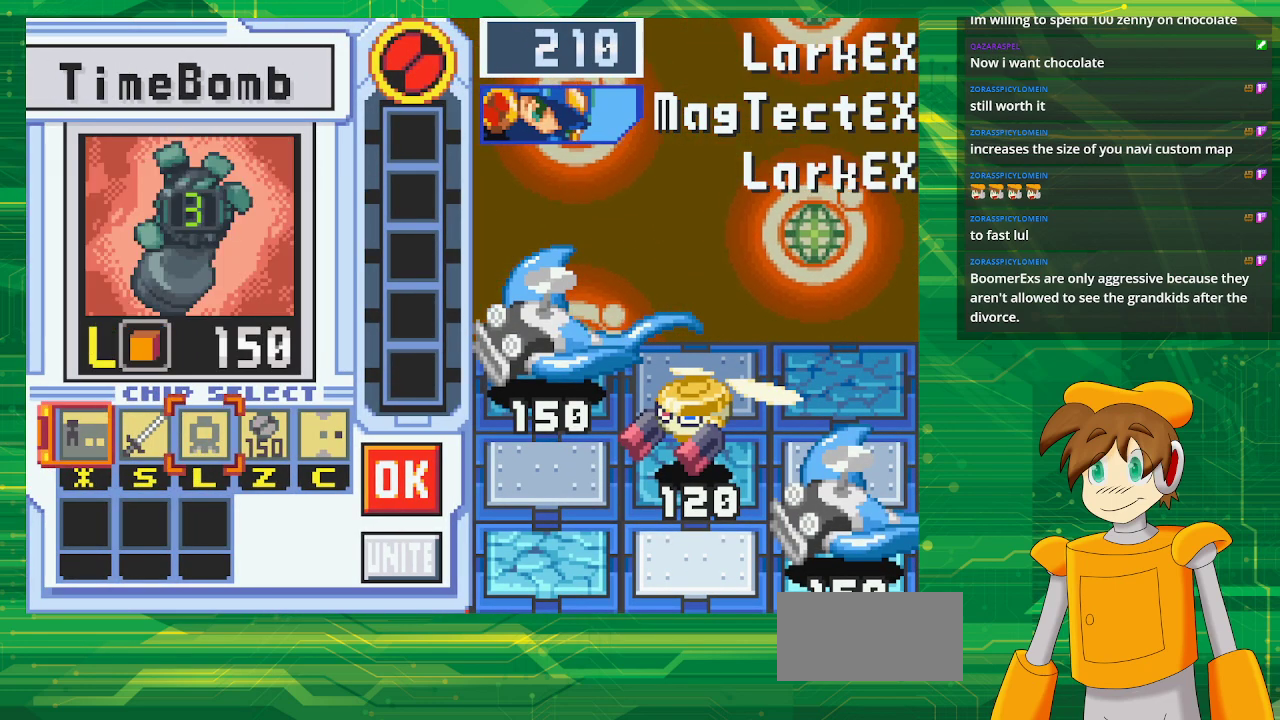
{"buttons": [], "events": [[317, "A", "down"], [483, "A", "up"]]}
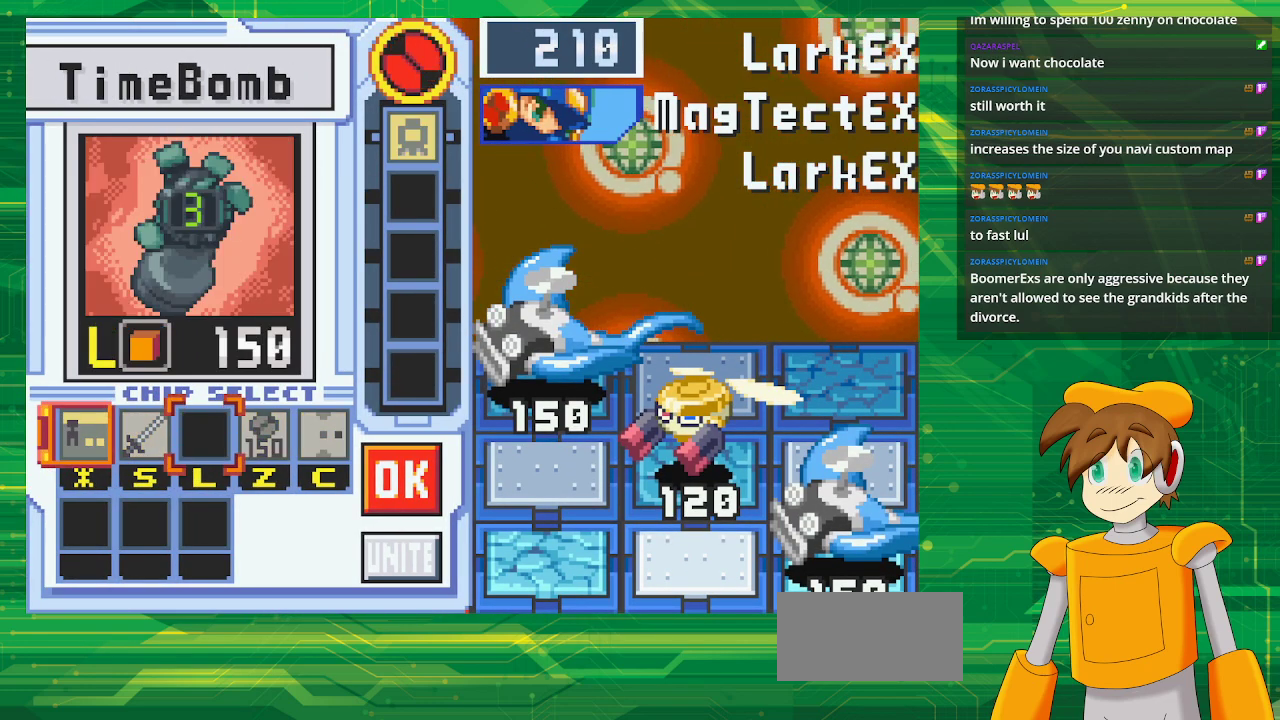
{"buttons": [], "events": [[83, "DPAD_RIGHT", "down"], [150, "DPAD_RIGHT", "up"], [300, "DPAD_RIGHT", "down"], [367, "DPAD_RIGHT", "up"]]}
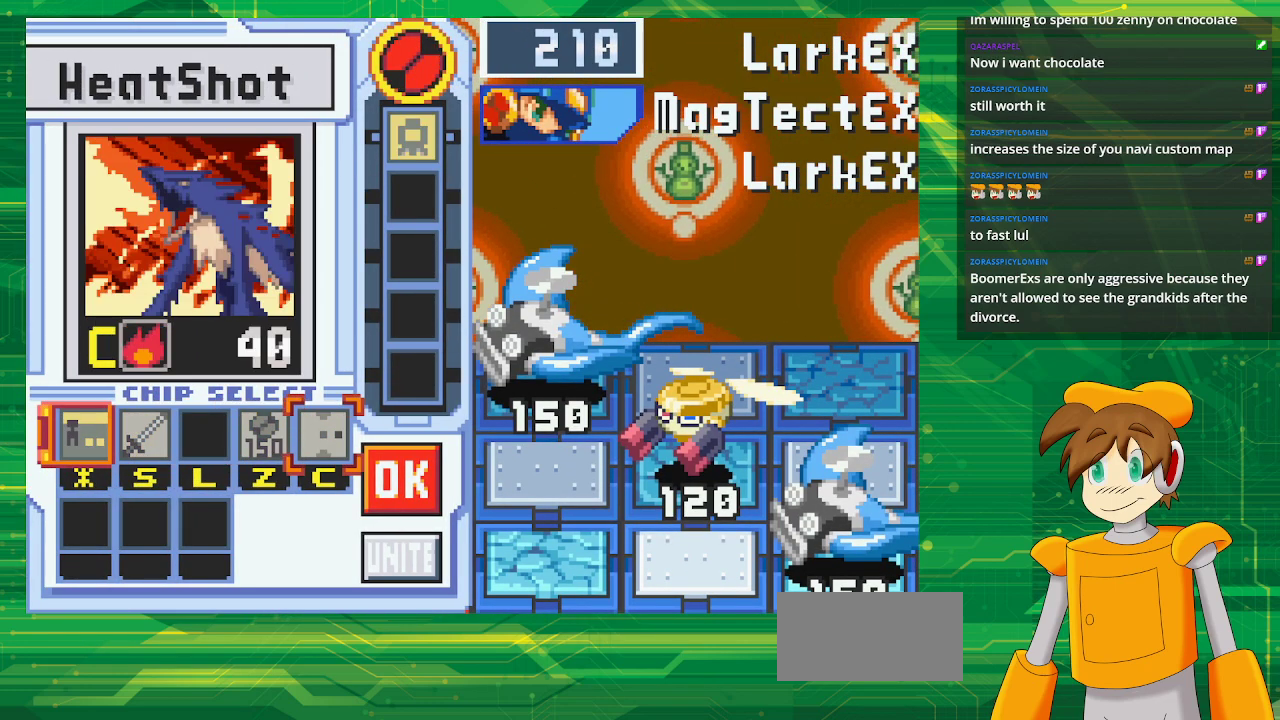
{"buttons": ["A"], "events": [[233, "DPAD_RIGHT", "down"], [367, "DPAD_RIGHT", "up"], [383, "A", "down"]]}
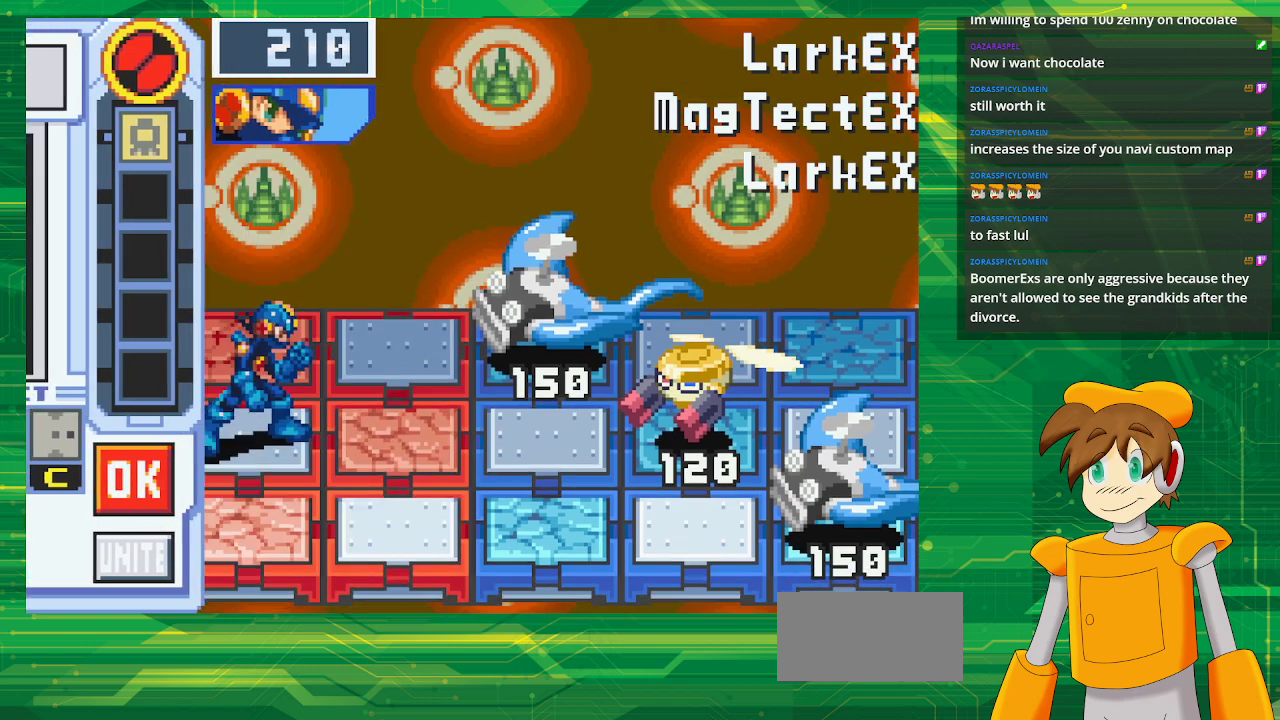
{"buttons": ["A"], "events": [[67, "A", "up"], [183, "A", "down"], [317, "A", "up"], [400, "A", "down"]]}
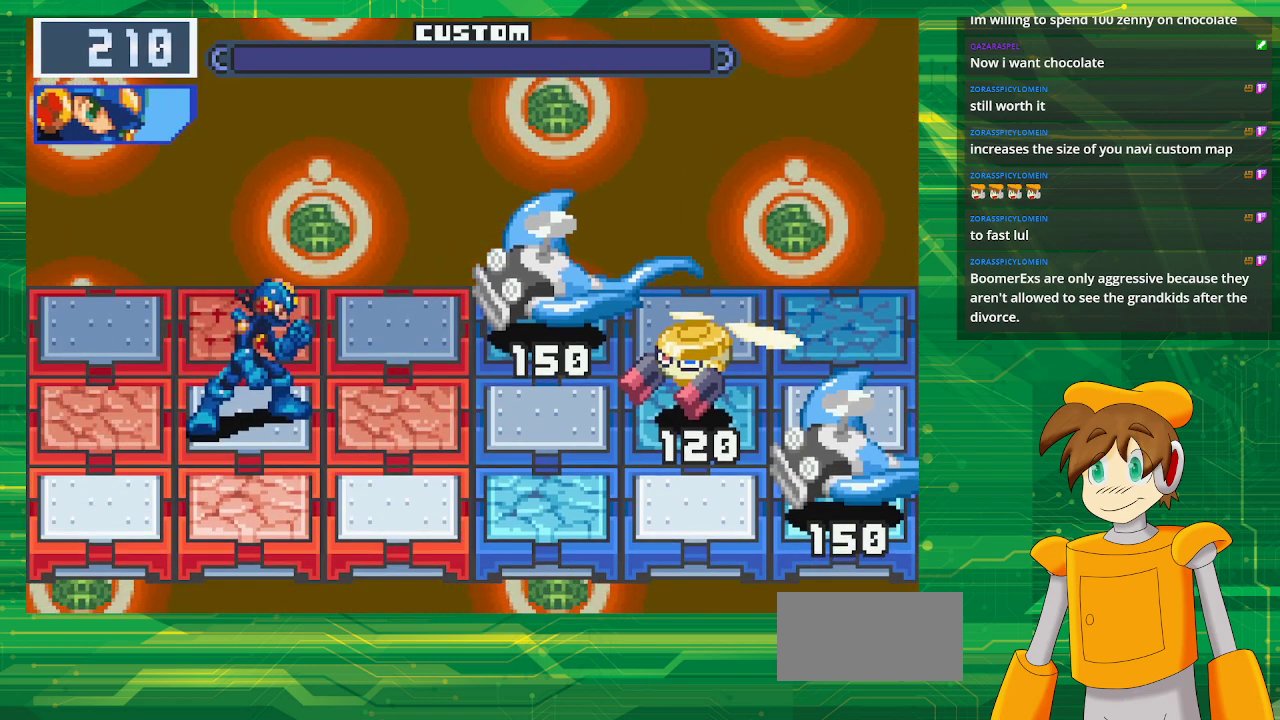
{"buttons": ["A"], "events": [[17, "A", "up"], [100, "A", "down"], [217, "A", "up"], [283, "A", "down"], [417, "A", "up"], [483, "A", "down"]]}
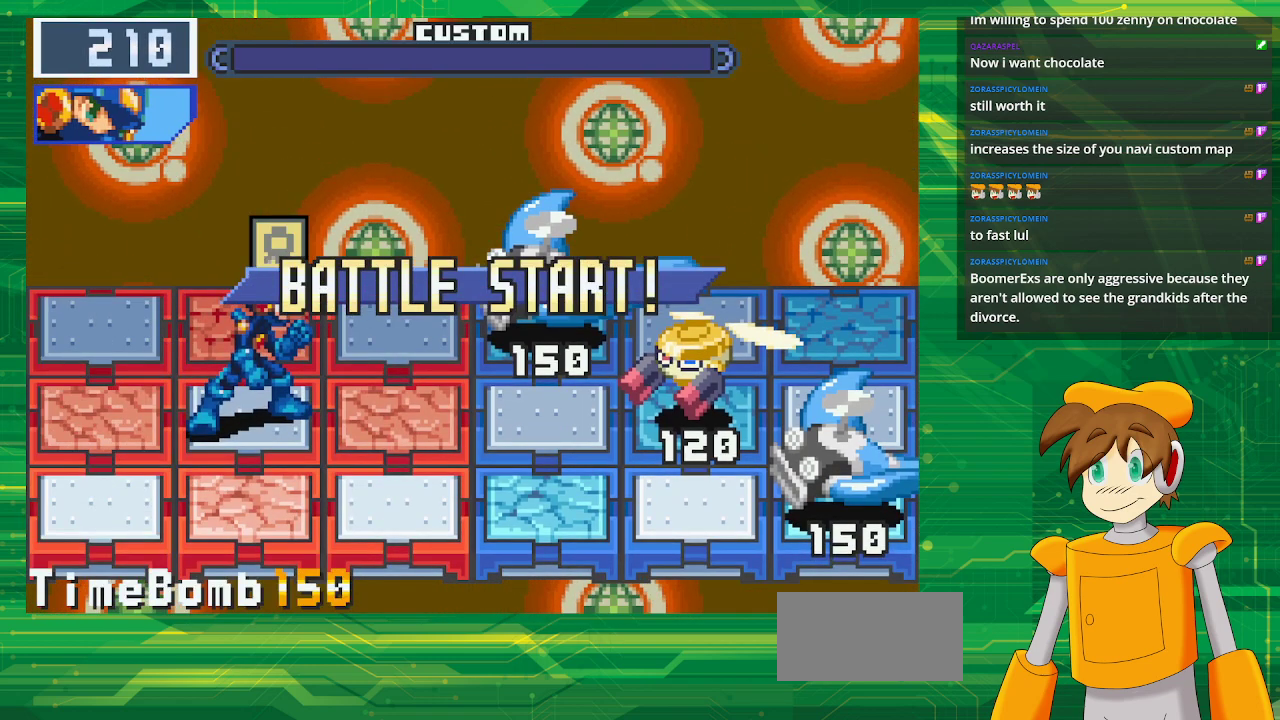
{"buttons": [], "events": [[100, "A", "up"], [167, "A", "down"], [283, "A", "up"], [350, "A", "down"], [433, "A", "up"]]}
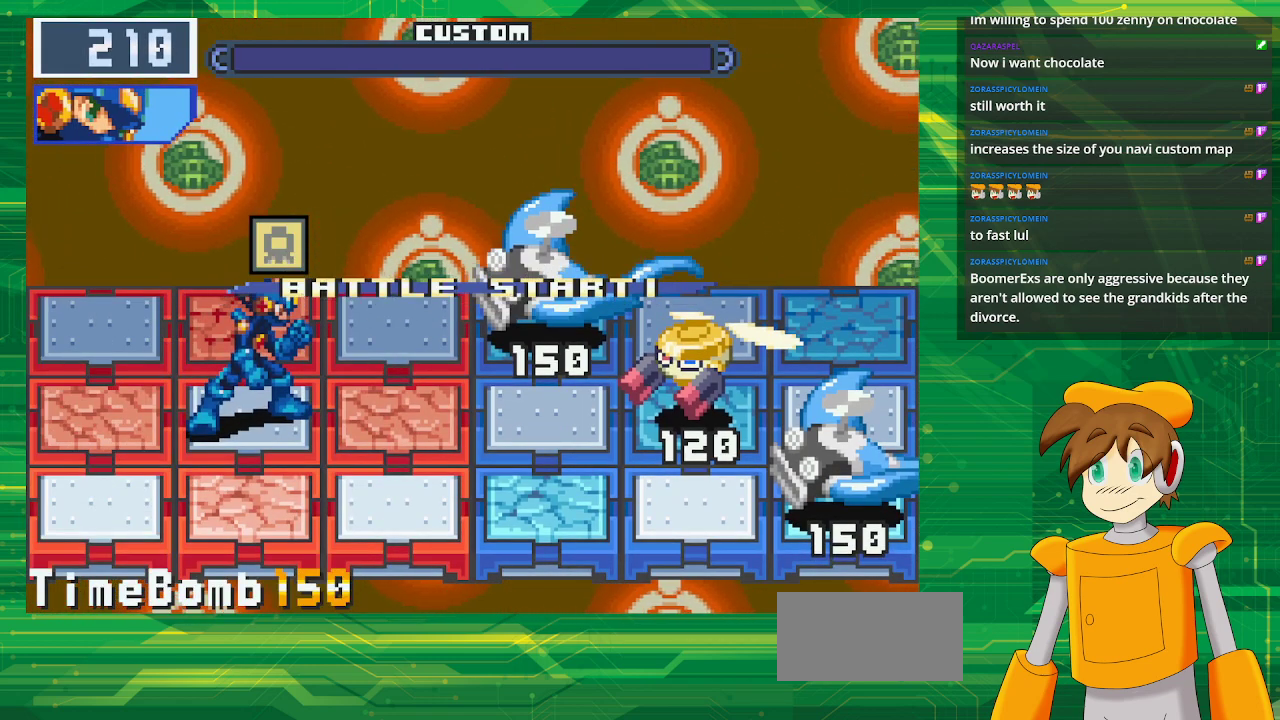
{"buttons": ["A"], "events": [[17, "A", "down"], [117, "A", "up"], [167, "A", "down"], [350, "A", "up"], [367, "A", "down"]]}
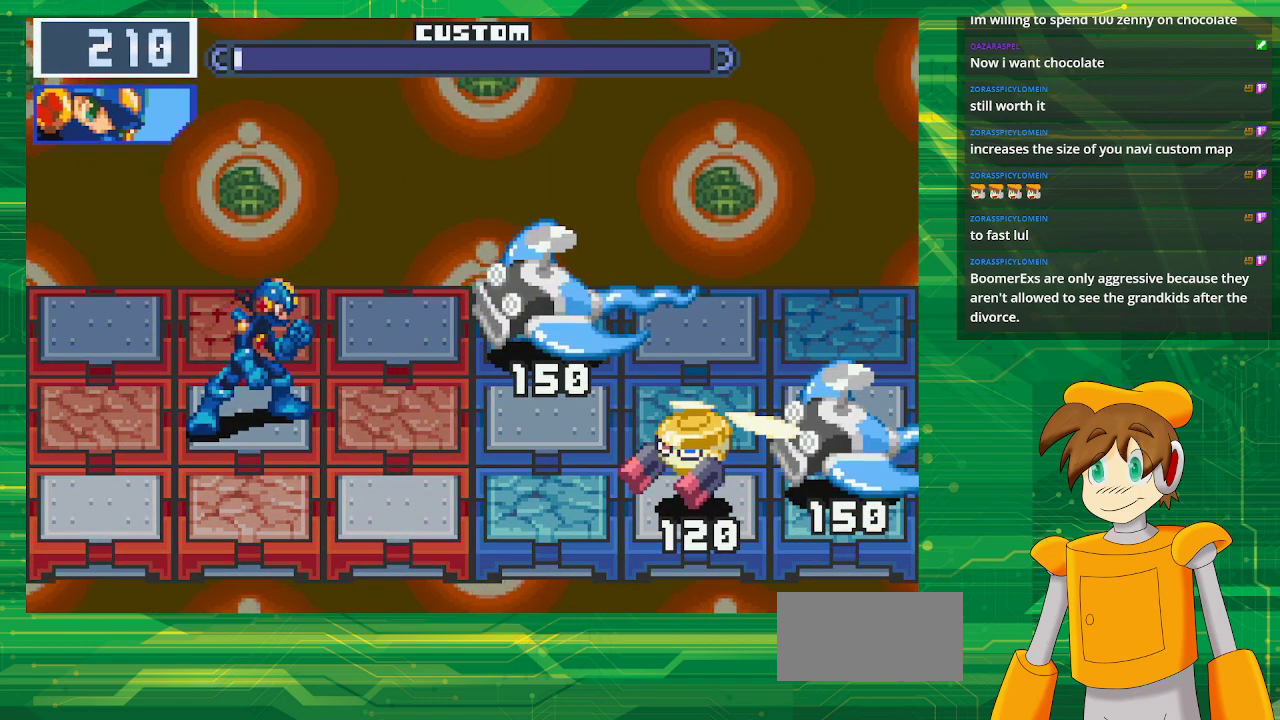
{"buttons": [], "events": [[33, "A", "up"]]}
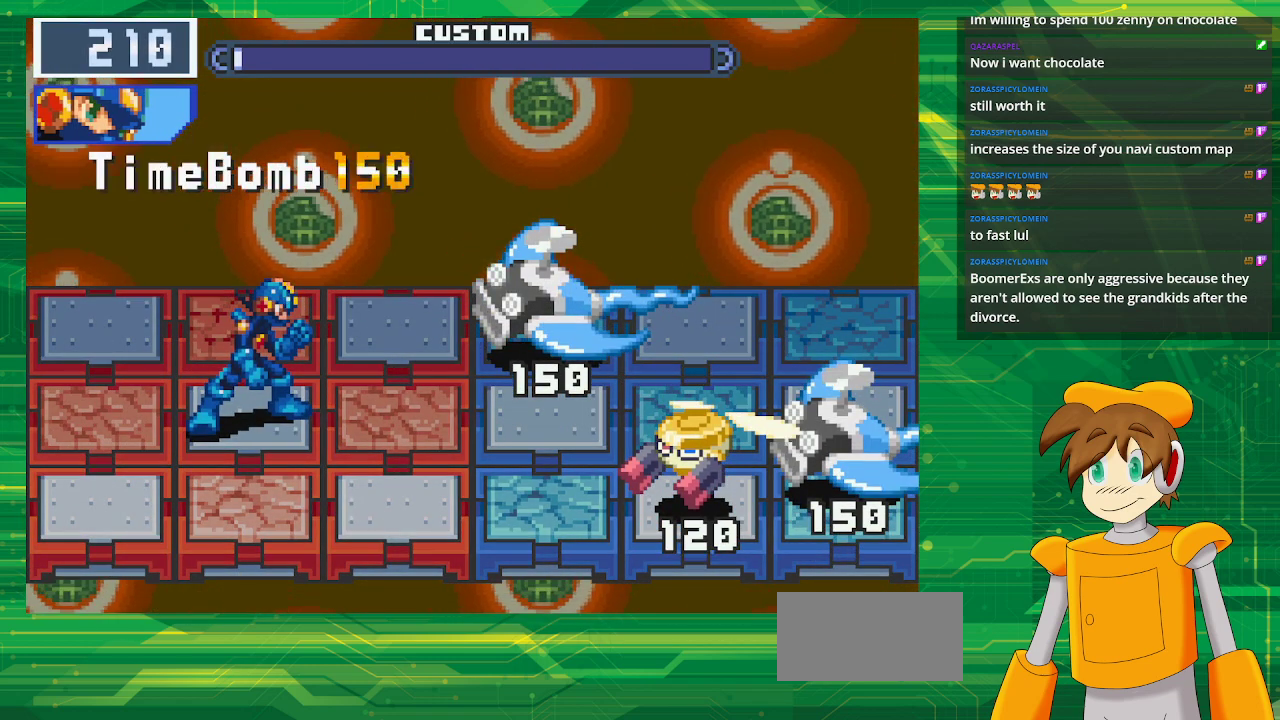
{"buttons": [], "events": []}
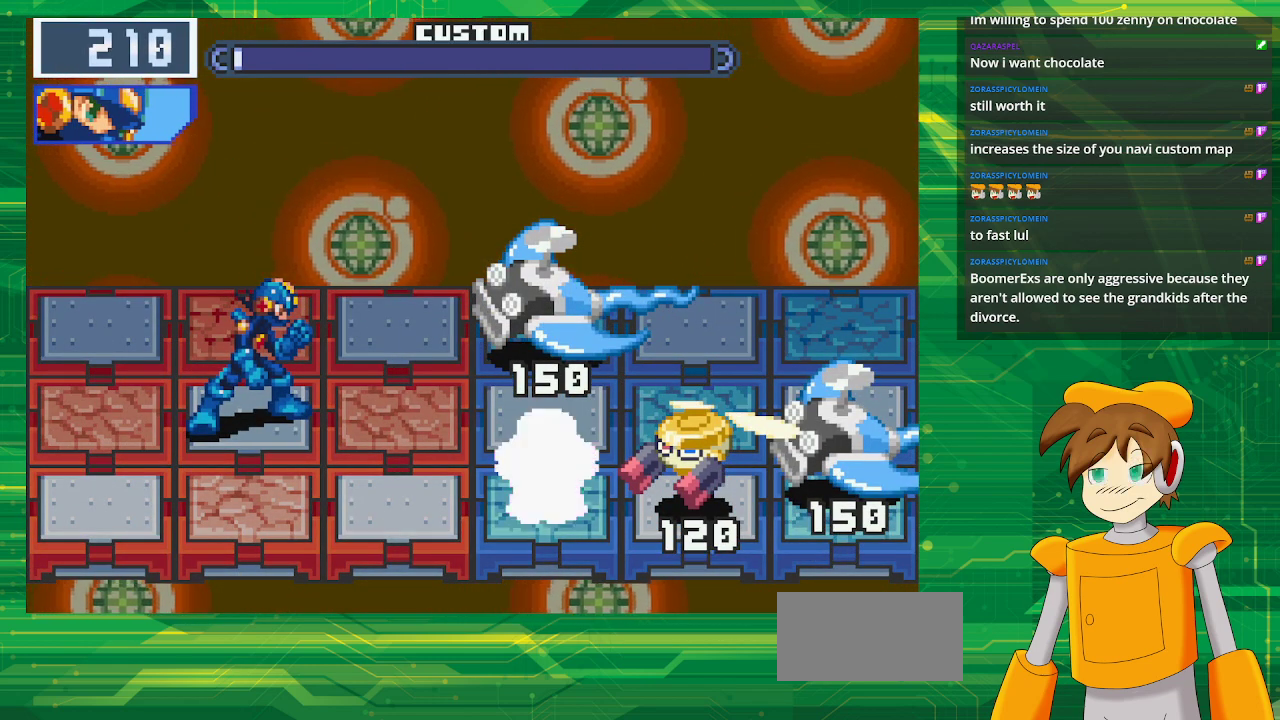
{"buttons": [], "events": []}
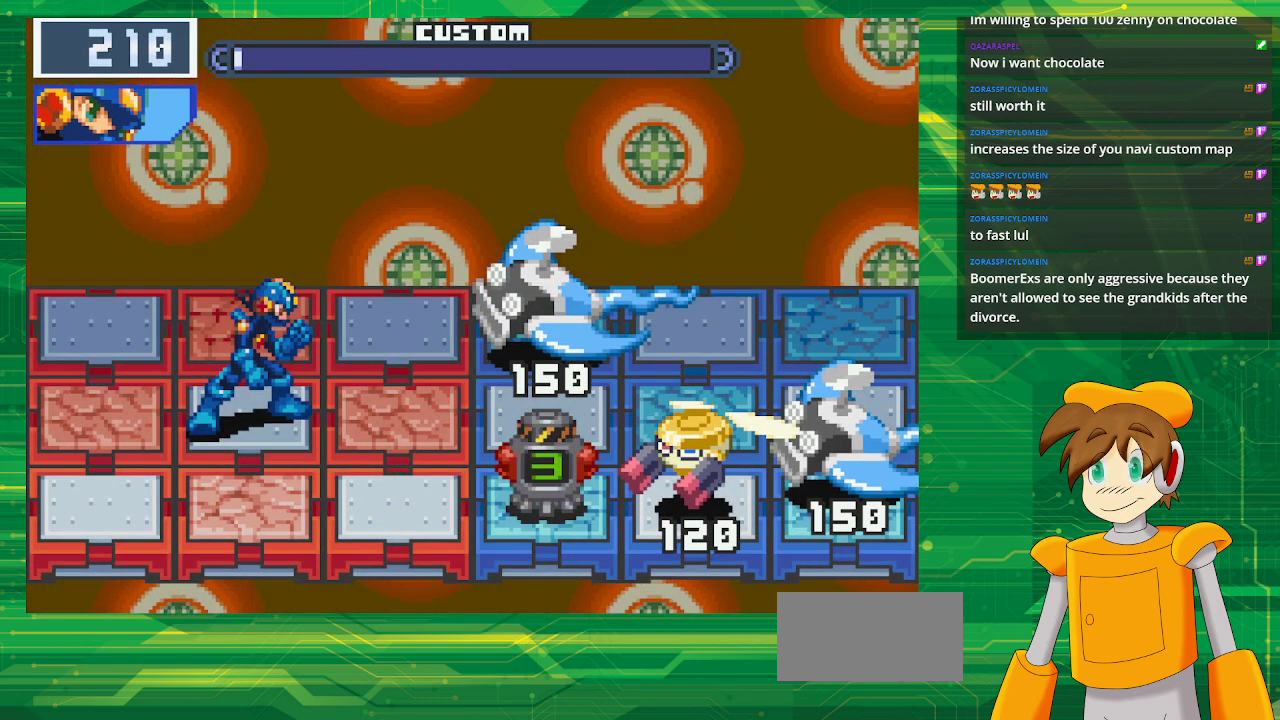
{"buttons": [], "events": []}
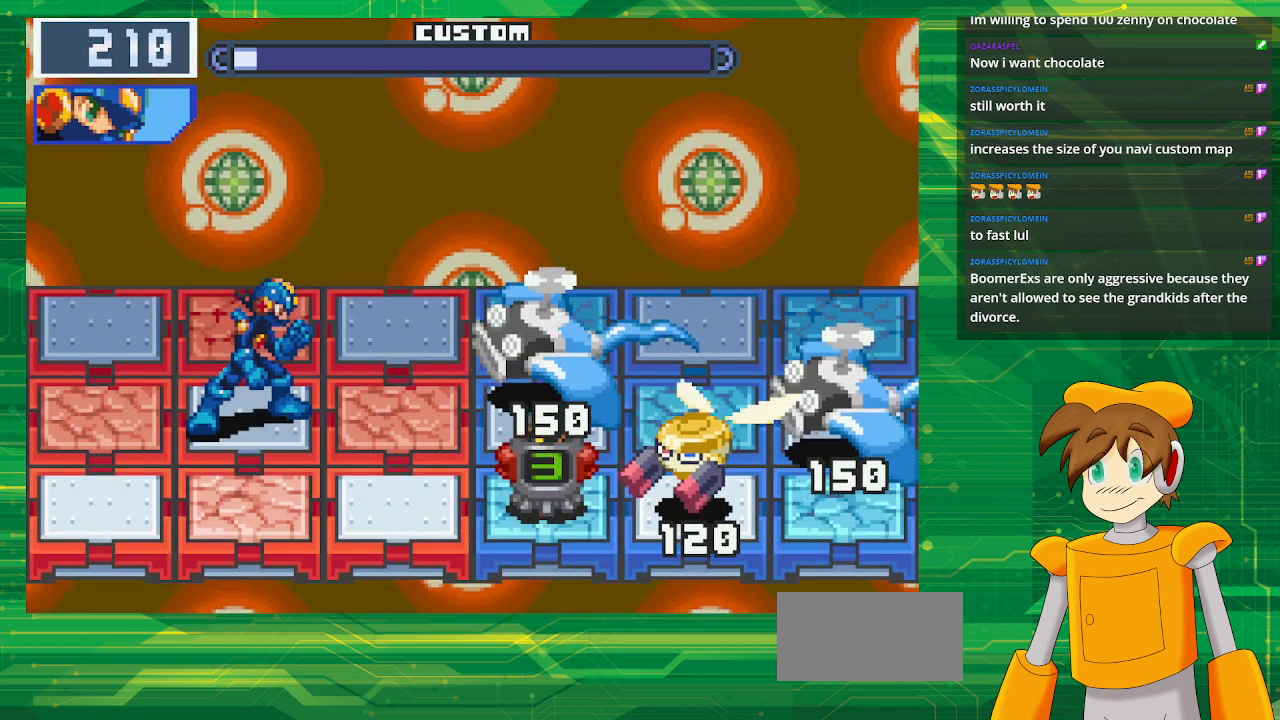
{"buttons": [], "events": []}
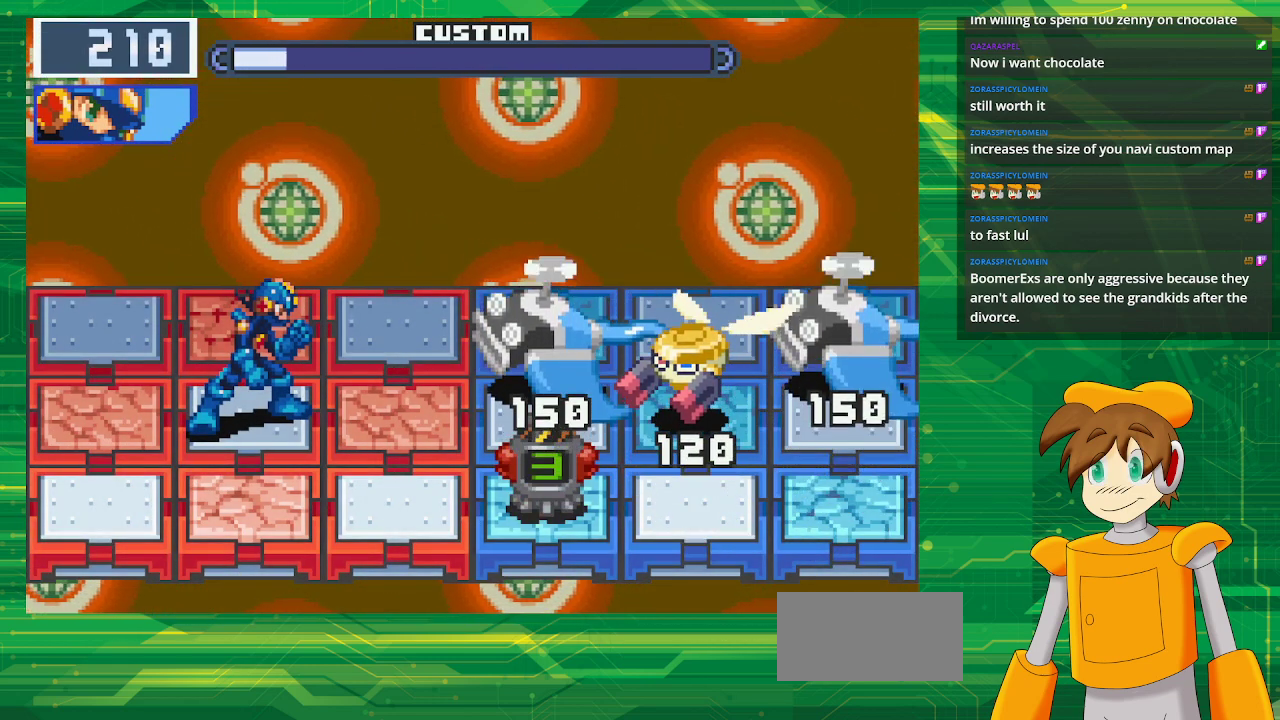
{"buttons": ["DPAD_DOWN"], "events": [[100, "DPAD_LEFT", "down"], [233, "DPAD_LEFT", "up"], [467, "DPAD_DOWN", "down"]]}
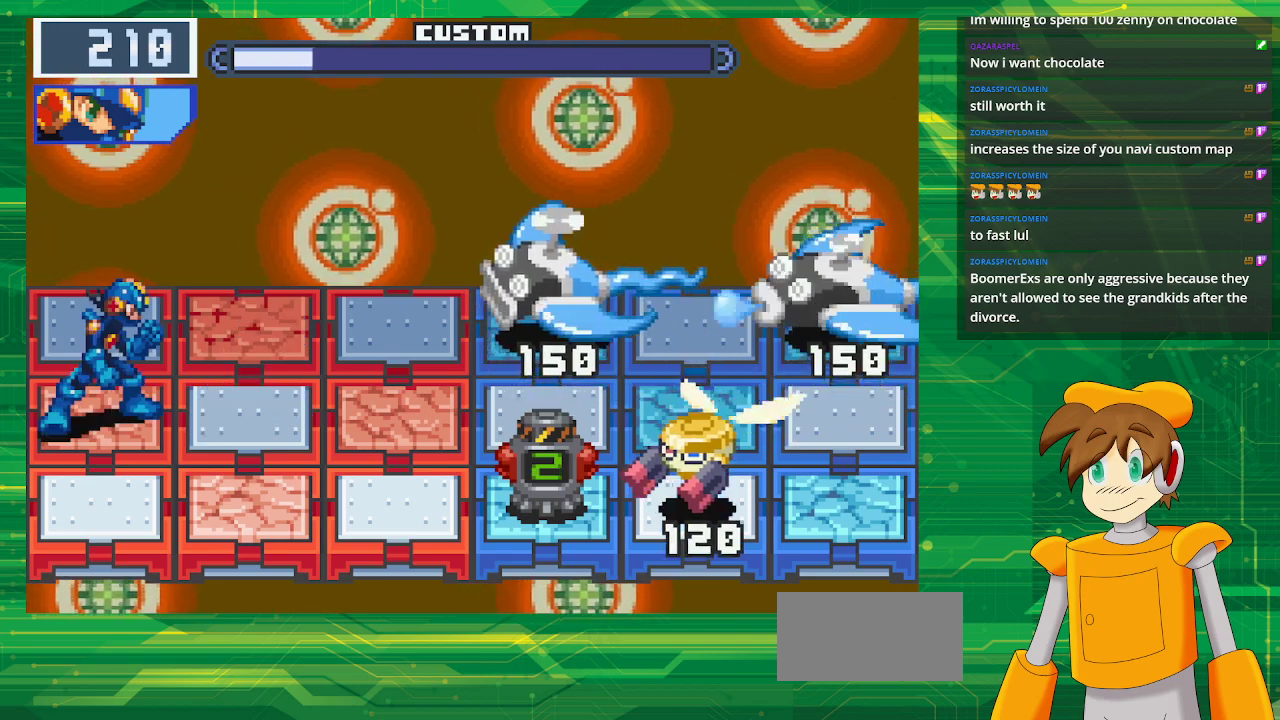
{"buttons": [], "events": [[133, "DPAD_DOWN", "up"]]}
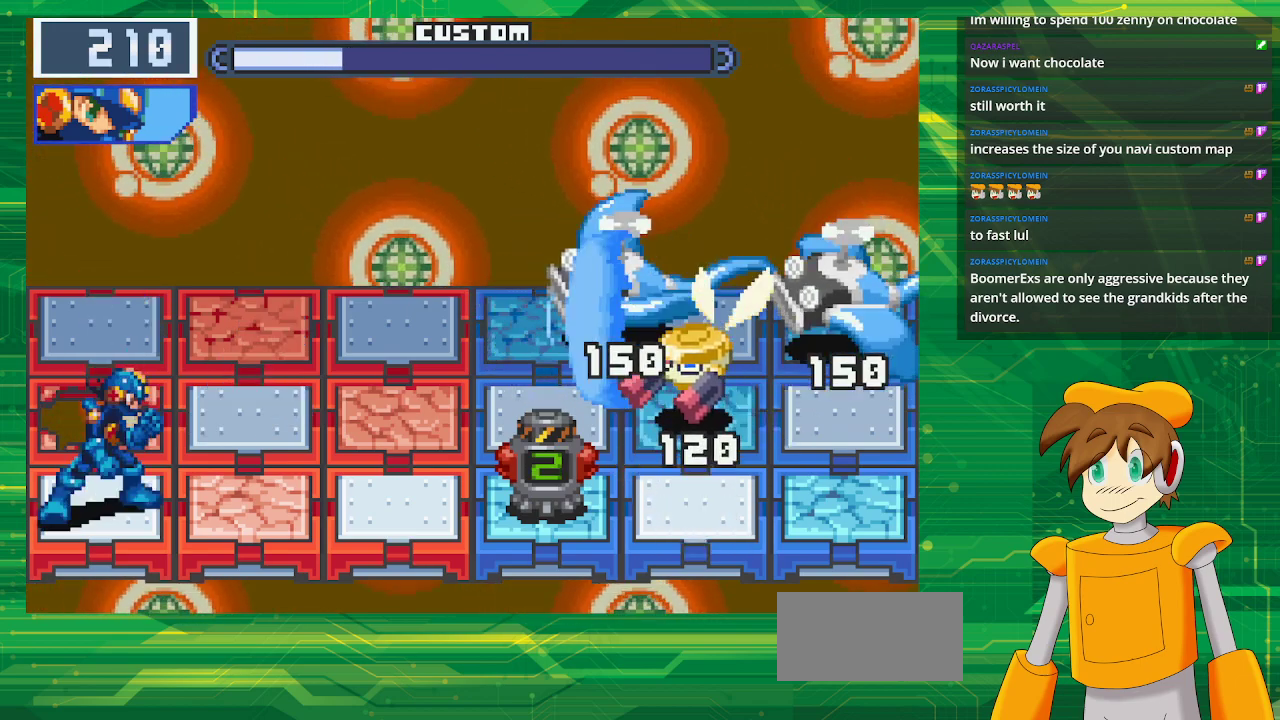
{"buttons": [], "events": []}
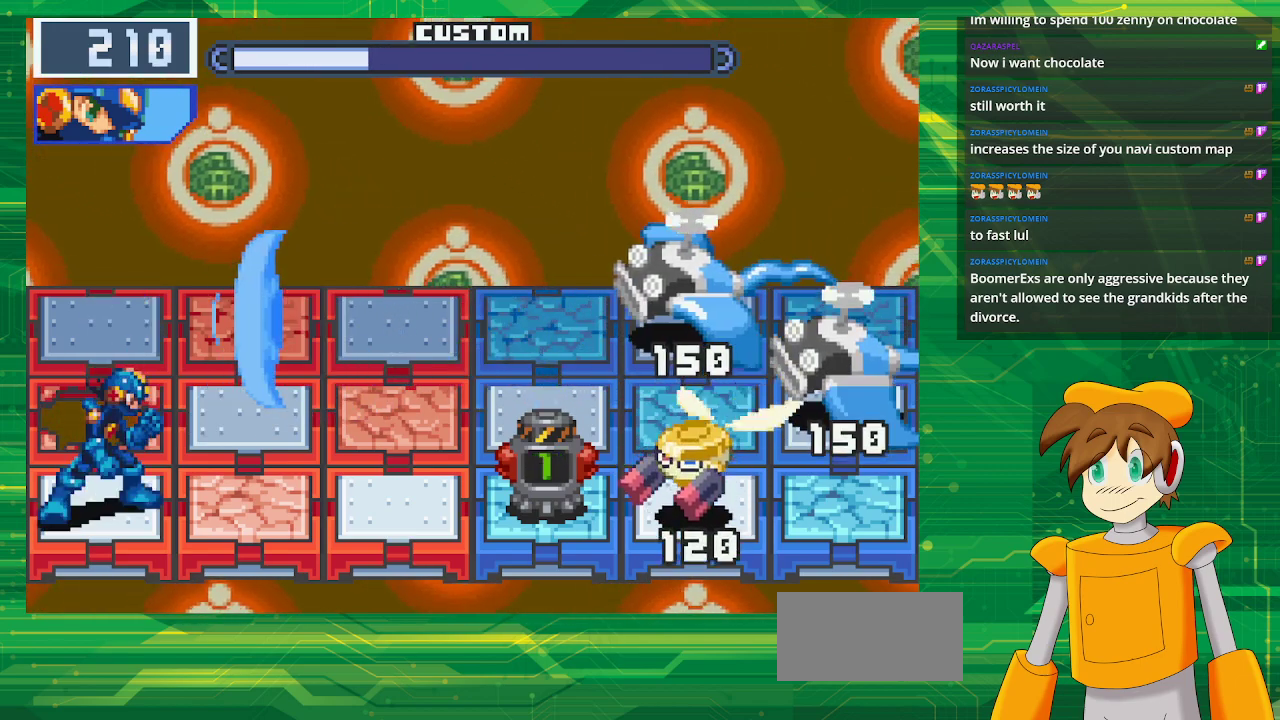
{"buttons": [], "events": []}
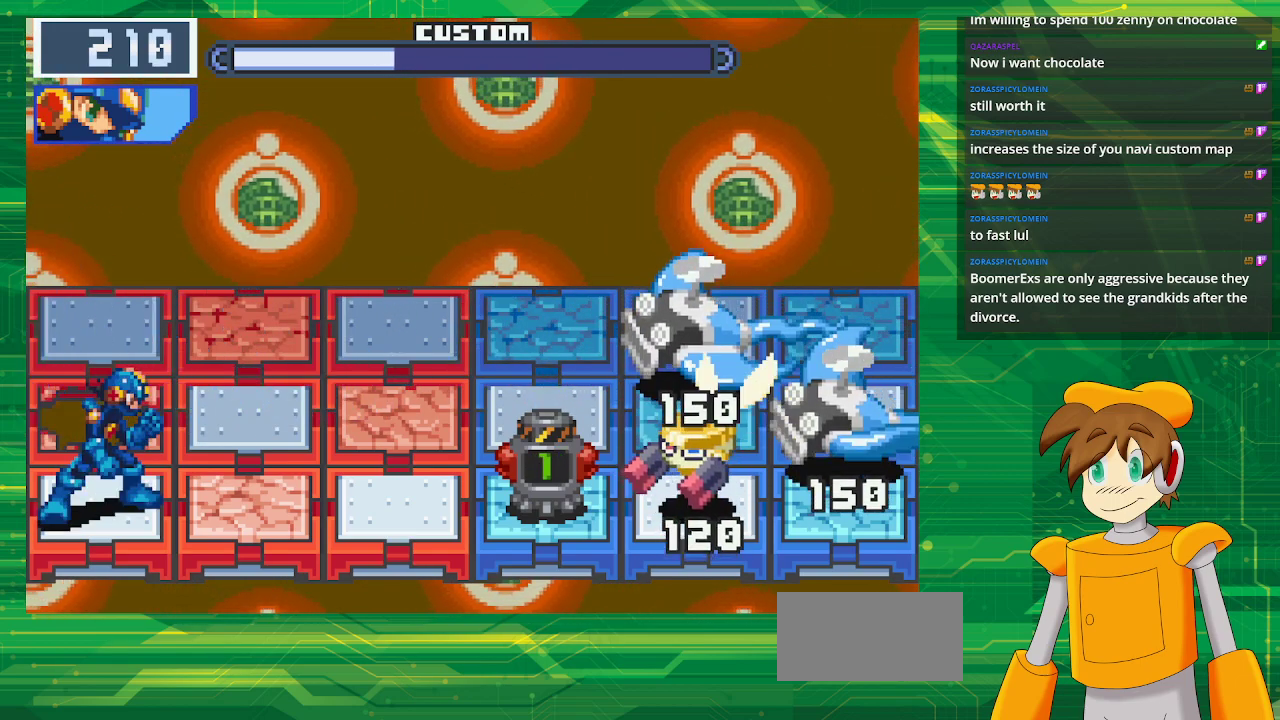
{"buttons": [], "events": []}
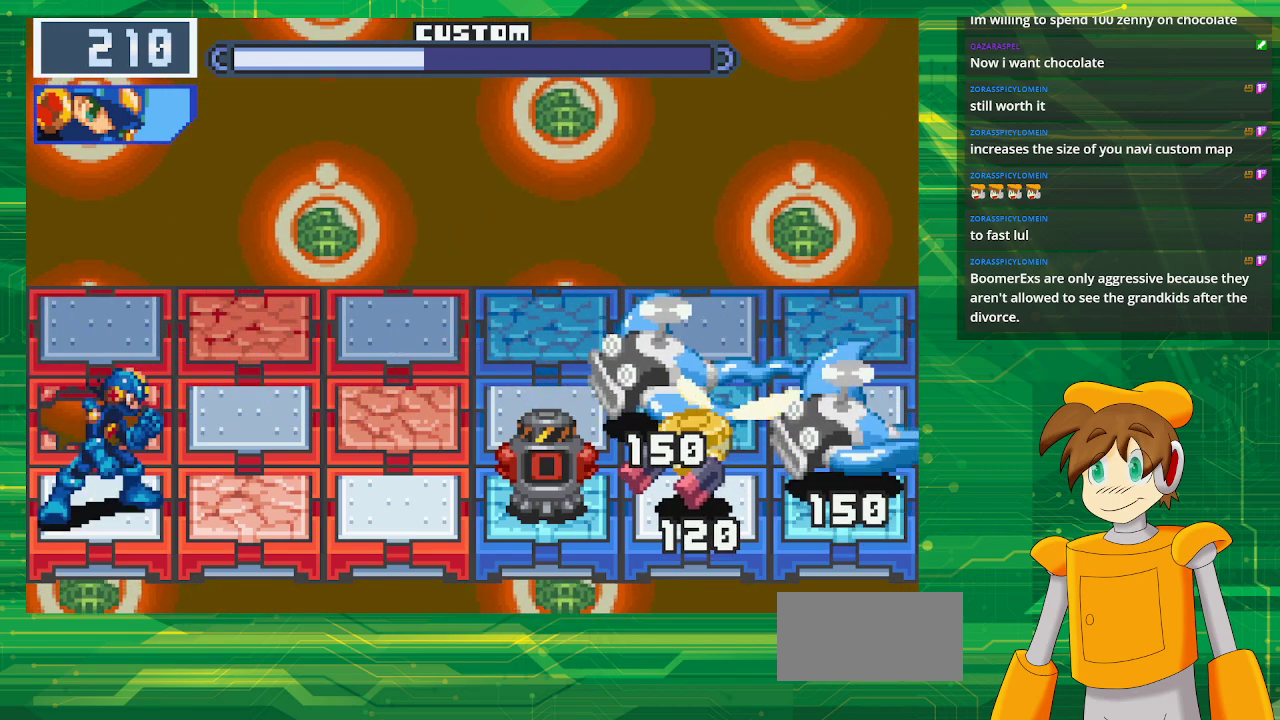
{"buttons": [], "events": []}
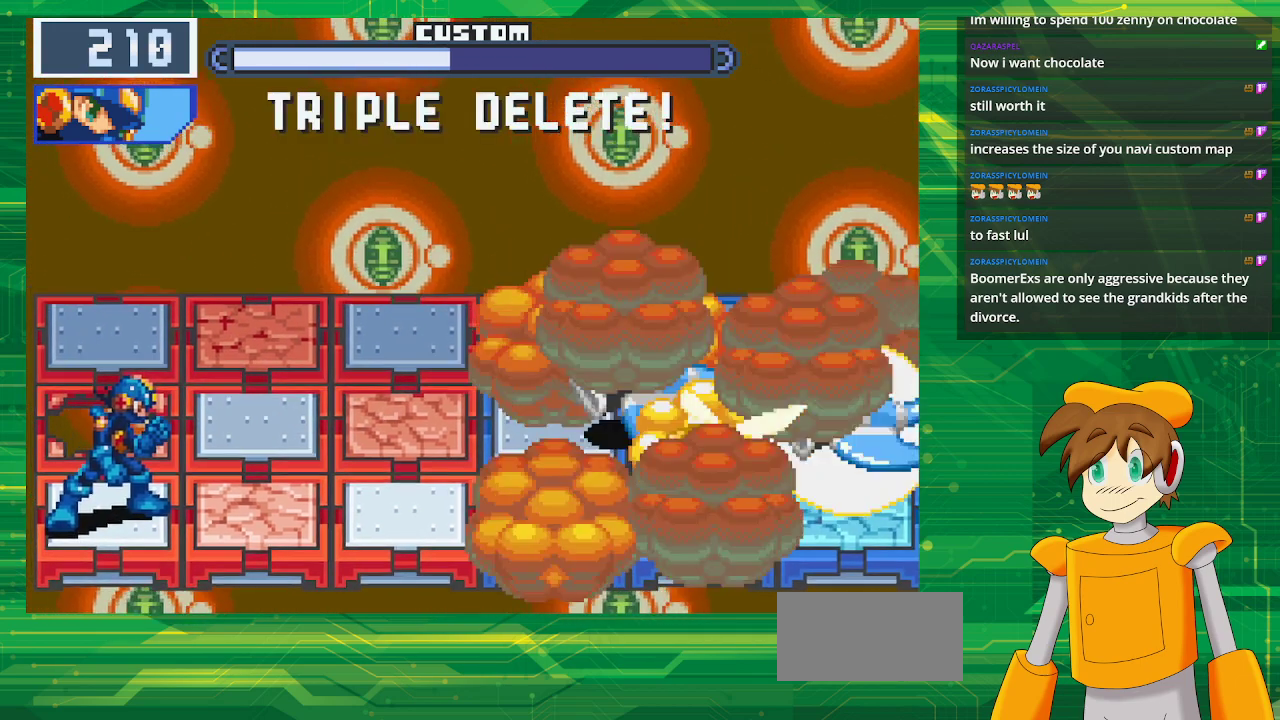
{"buttons": [], "events": []}
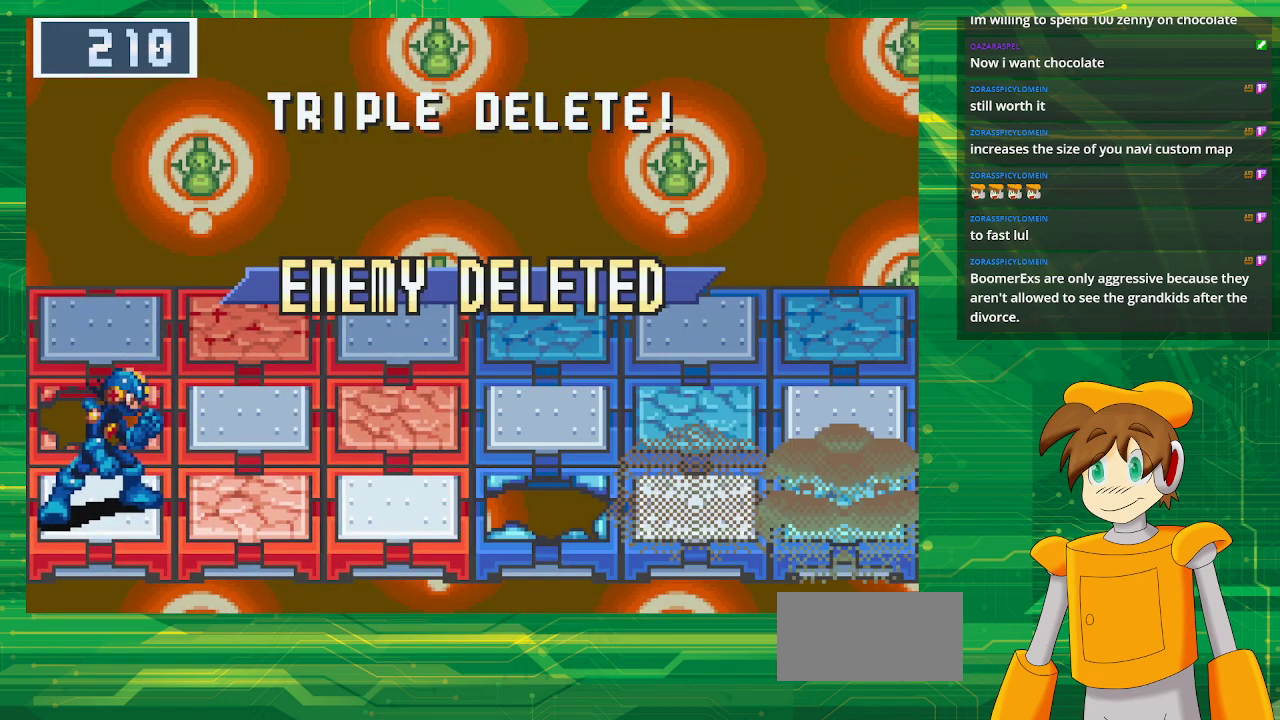
{"buttons": [], "events": []}
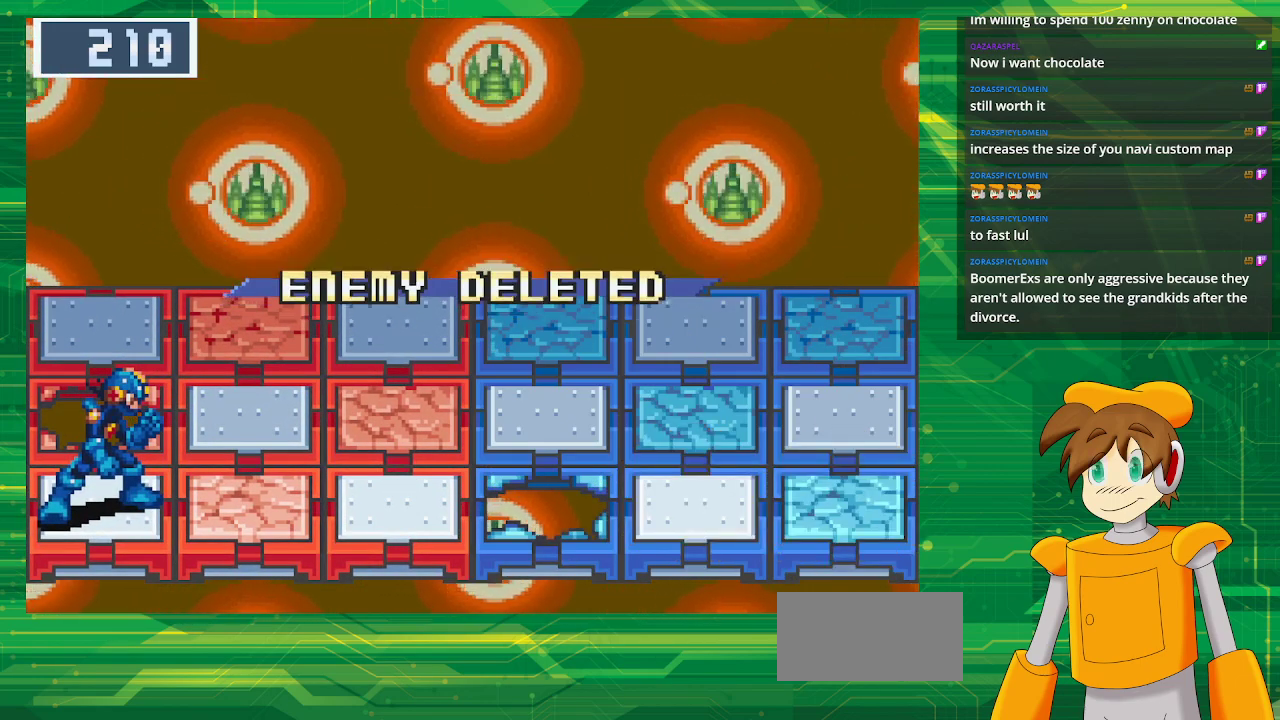
{"buttons": [], "events": []}
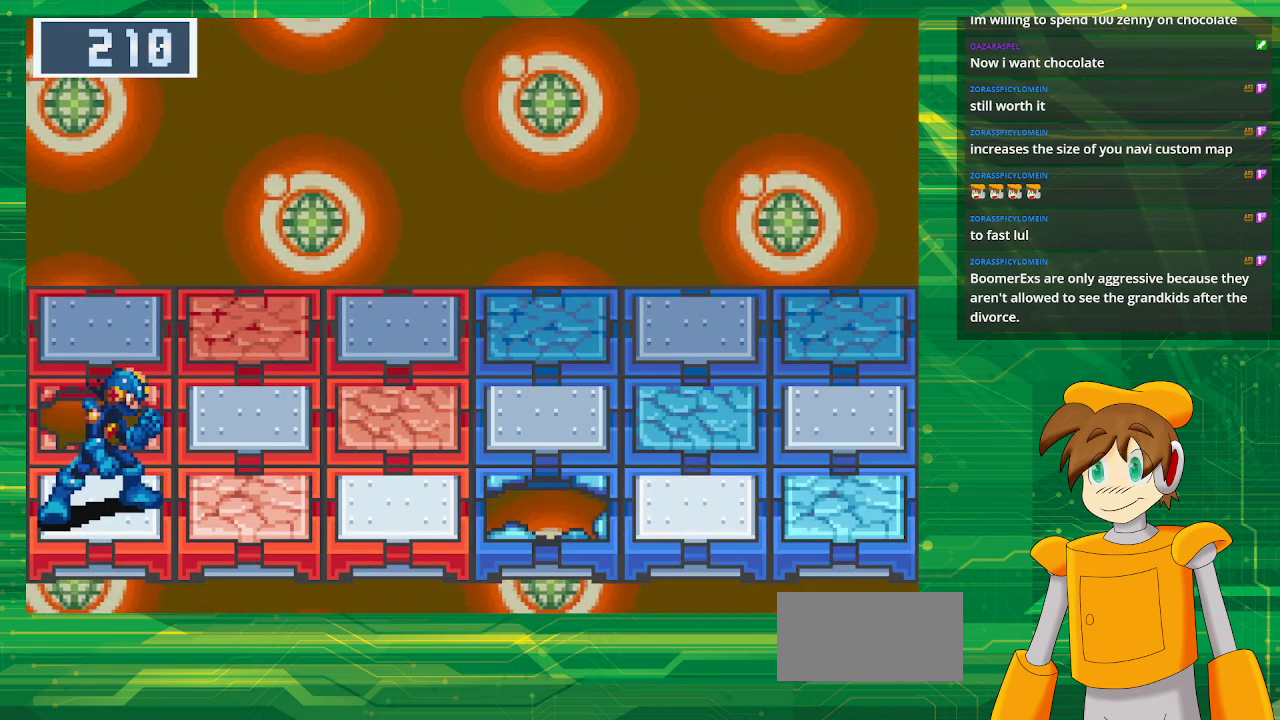
{"buttons": [], "events": []}
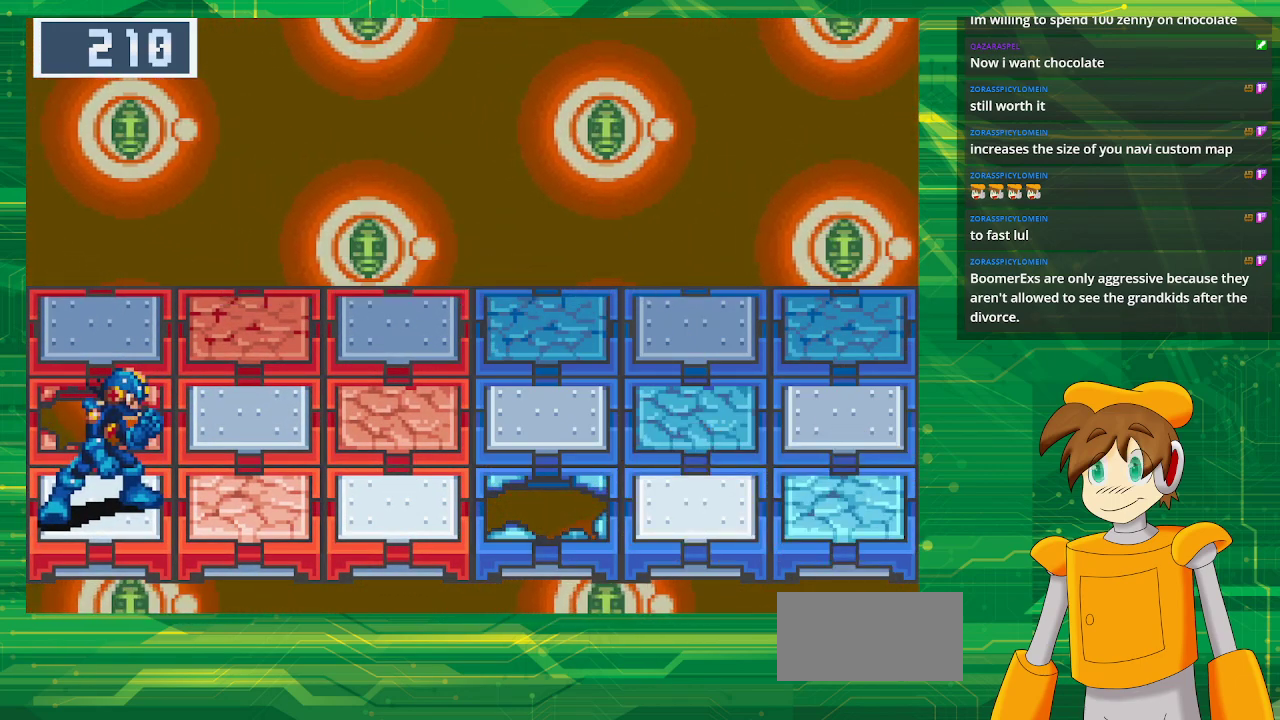
{"buttons": [], "events": []}
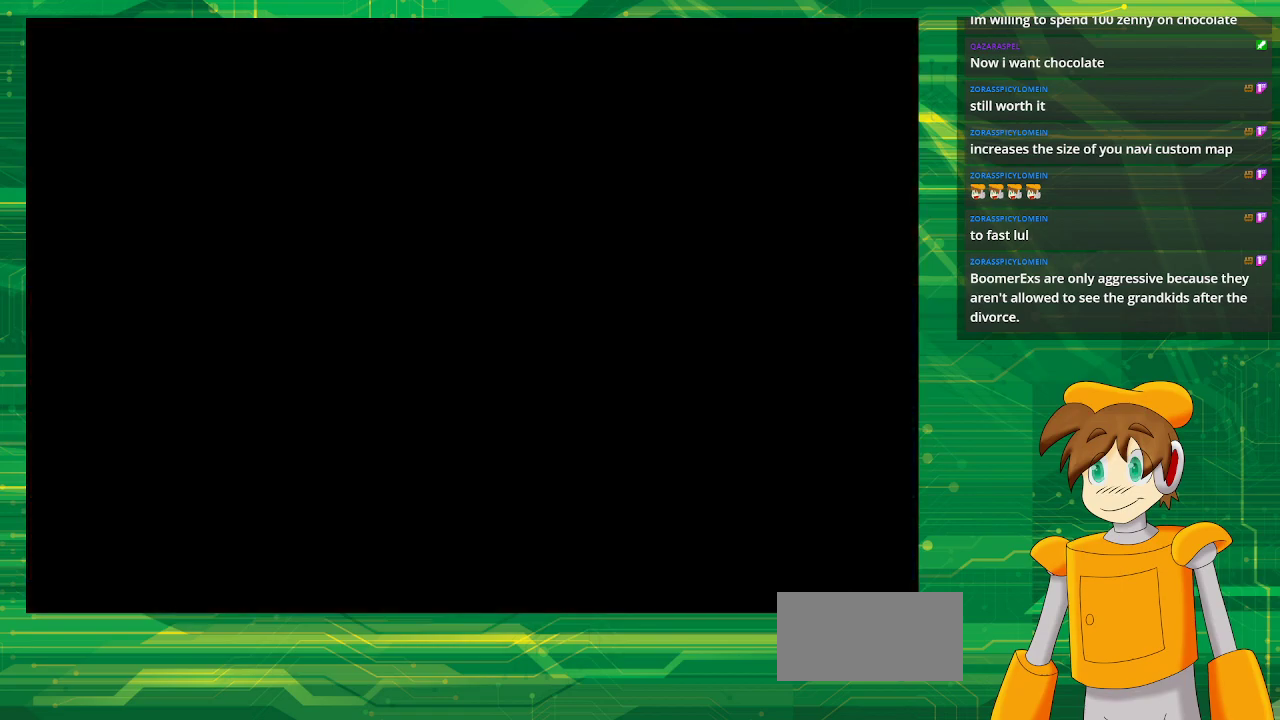
{"buttons": [], "events": []}